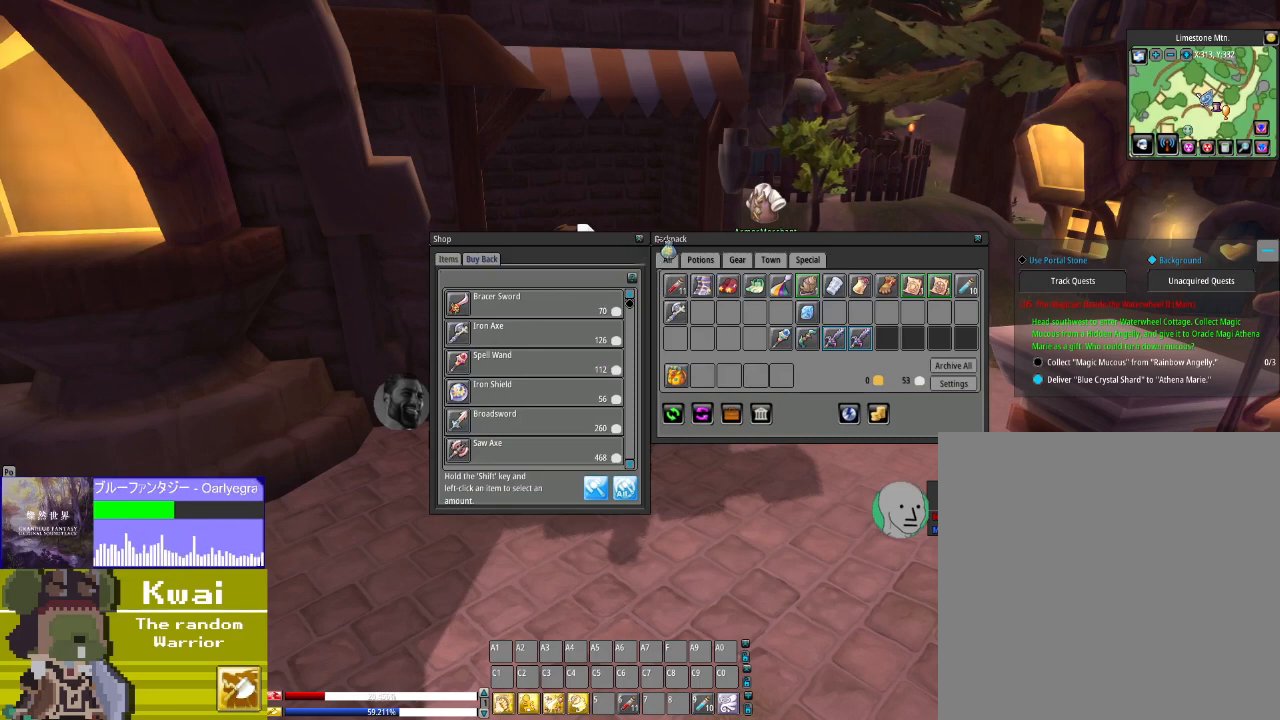
Gameplay with a controller (Xbox layout); each line is a JSON object with the inputs held at the frame after it. "events" lists button and stick changes between this image and that frame as [ms after this image, input, new state], when the widget could be followed in between.
{"buttons": [], "left_stick": "center", "right_stick": "left", "events": []}
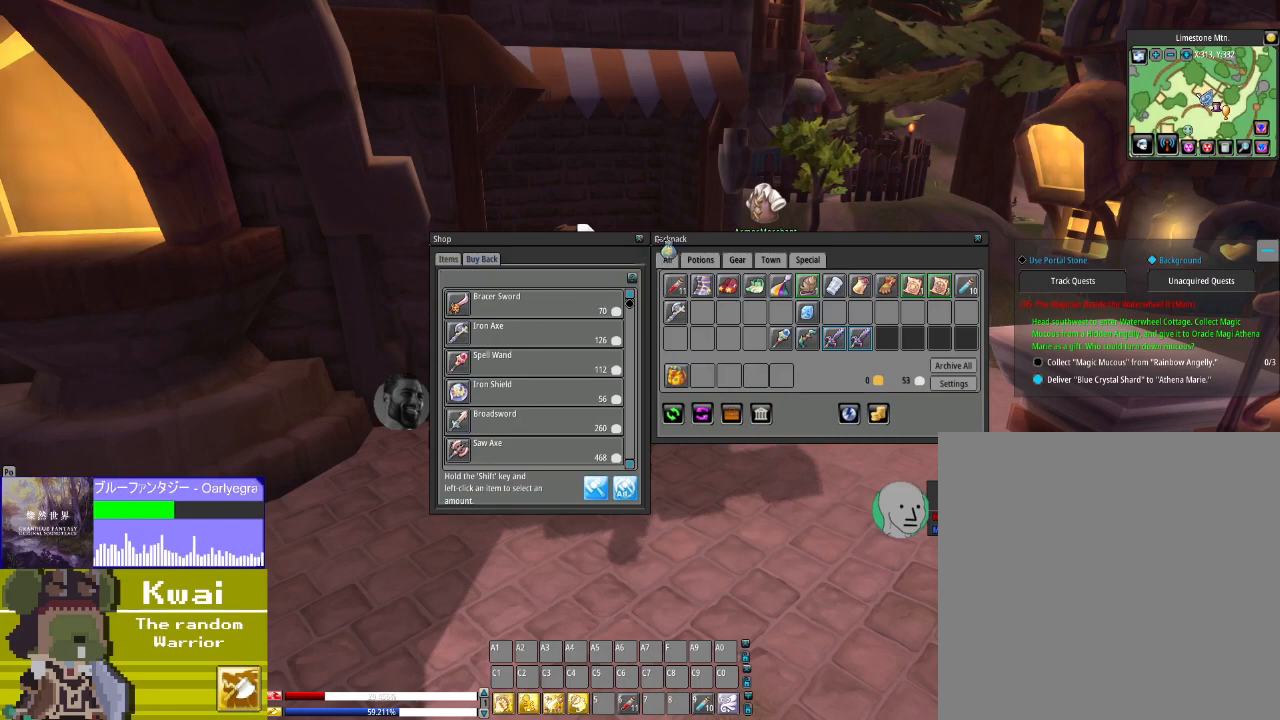
{"buttons": [], "left_stick": "center", "right_stick": "left", "events": []}
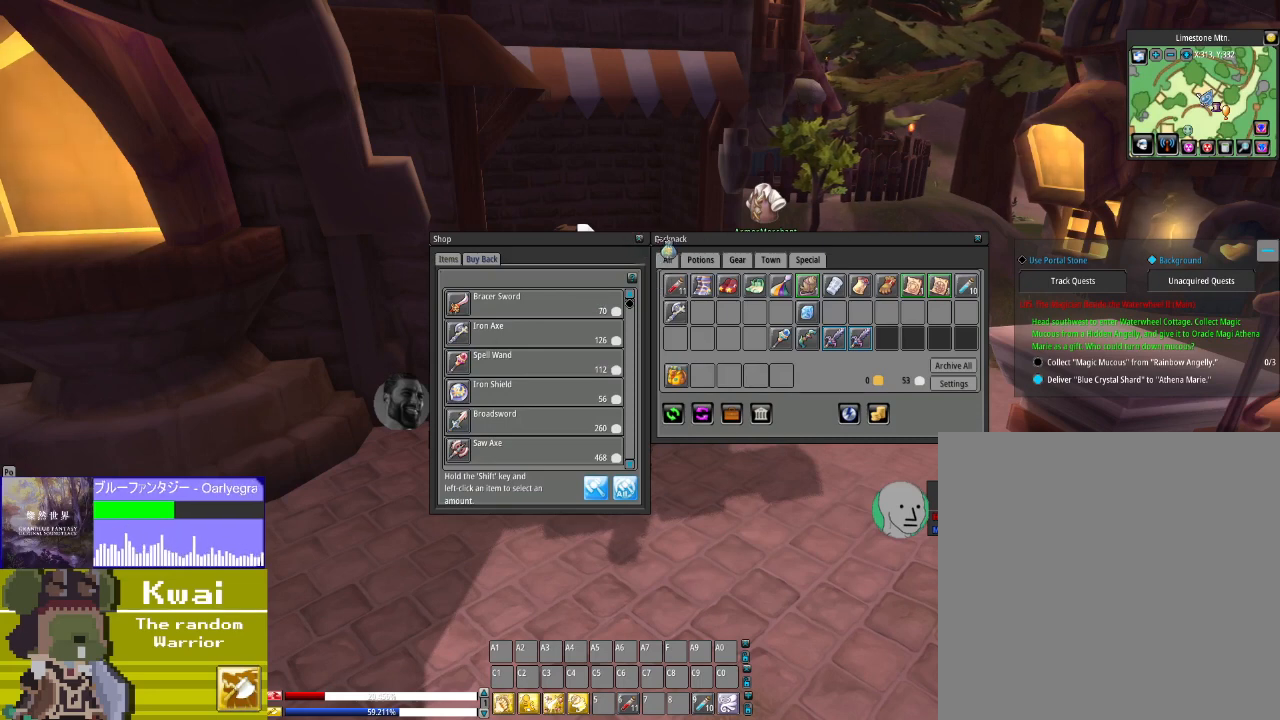
{"buttons": [], "left_stick": "center", "right_stick": "center", "events": [[501, "right_stick", "center"]]}
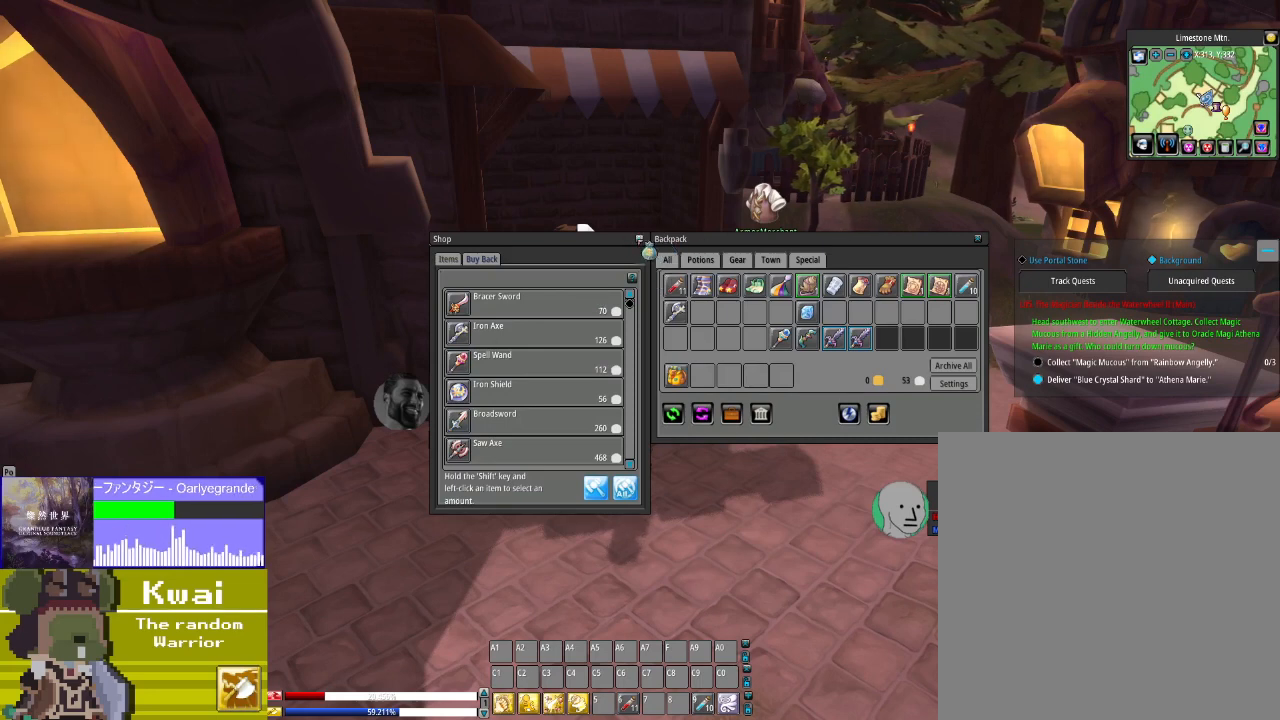
{"buttons": [], "left_stick": "center", "right_stick": "right", "events": [[100, "L2", "down"], [200, "L2", "up"], [334, "right_stick", "right"]]}
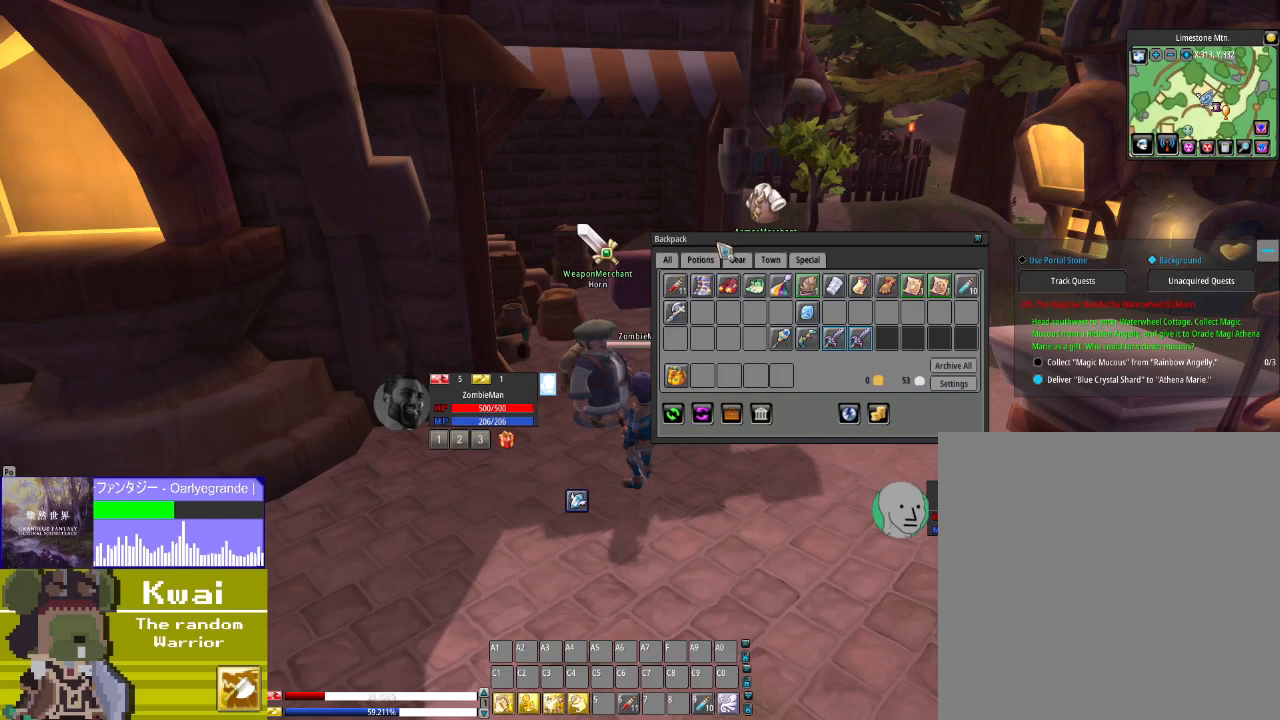
{"buttons": [], "left_stick": "center", "right_stick": "right", "events": []}
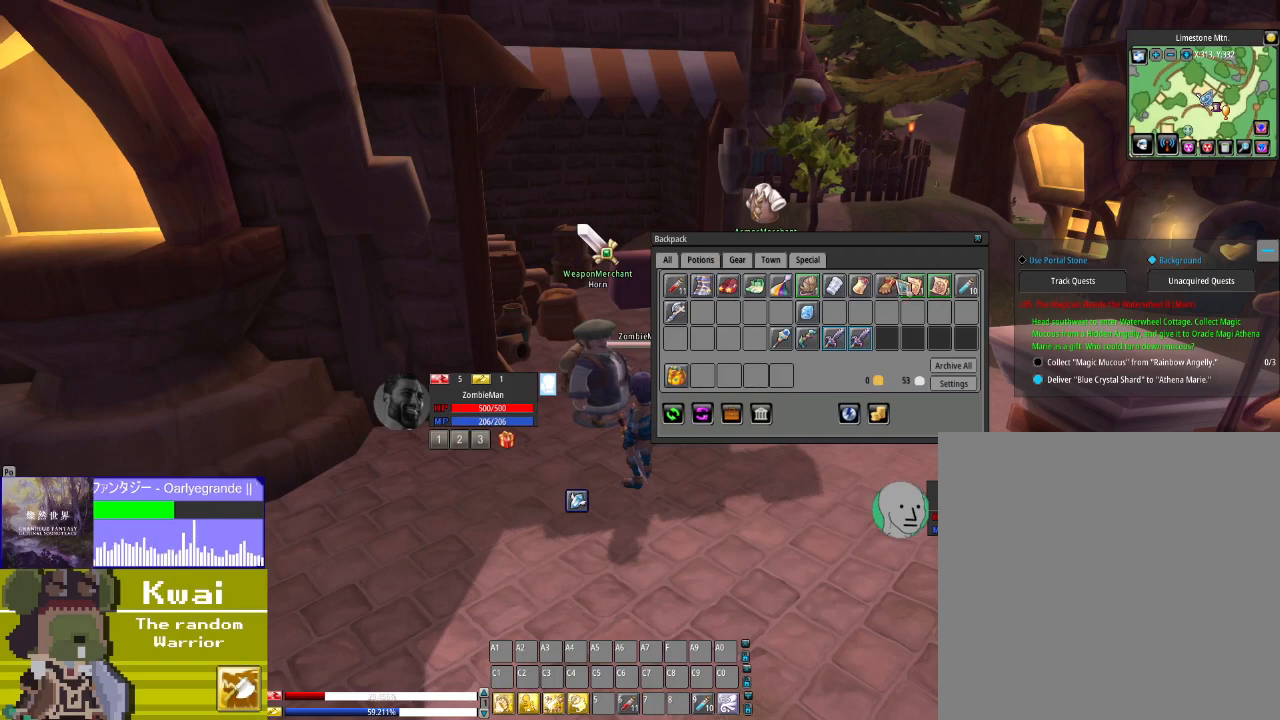
{"buttons": [], "left_stick": "center", "right_stick": "center", "events": [[133, "right_stick", "center"], [400, "right_stick", "right"], [467, "right_stick", "center"]]}
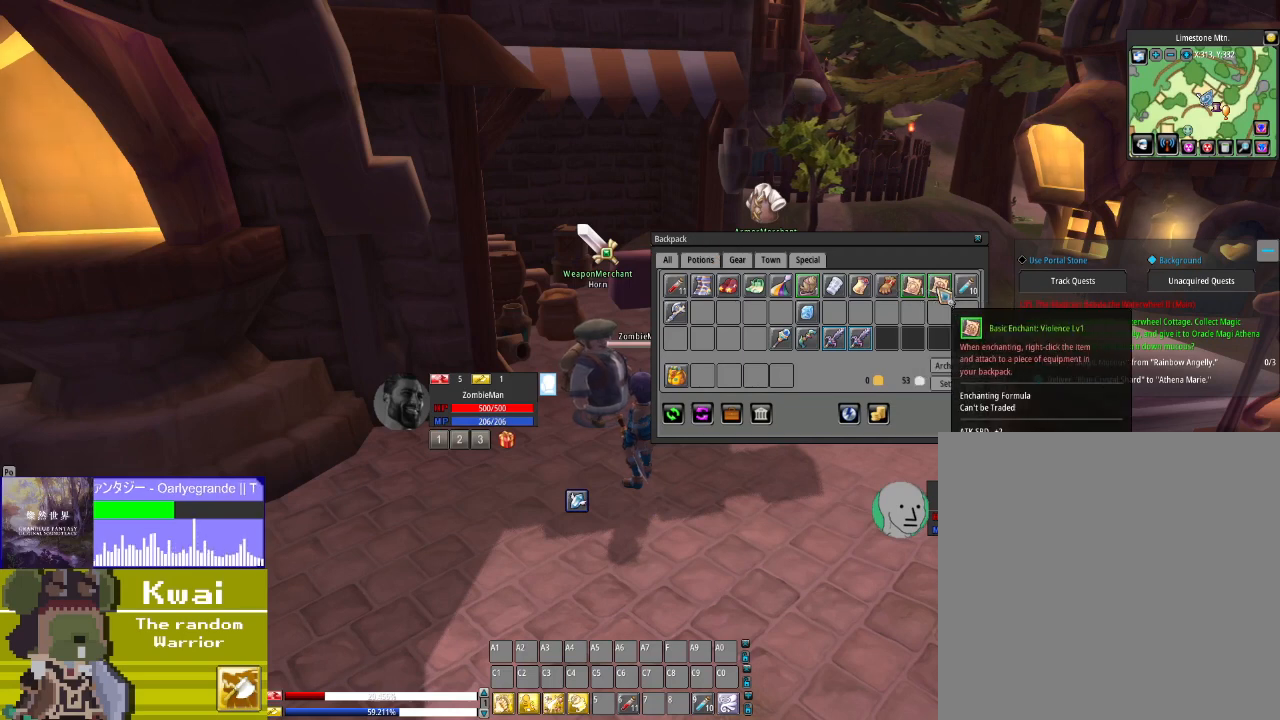
{"buttons": [], "left_stick": "center", "right_stick": "center", "events": [[334, "R2", "down"], [434, "R2", "up"]]}
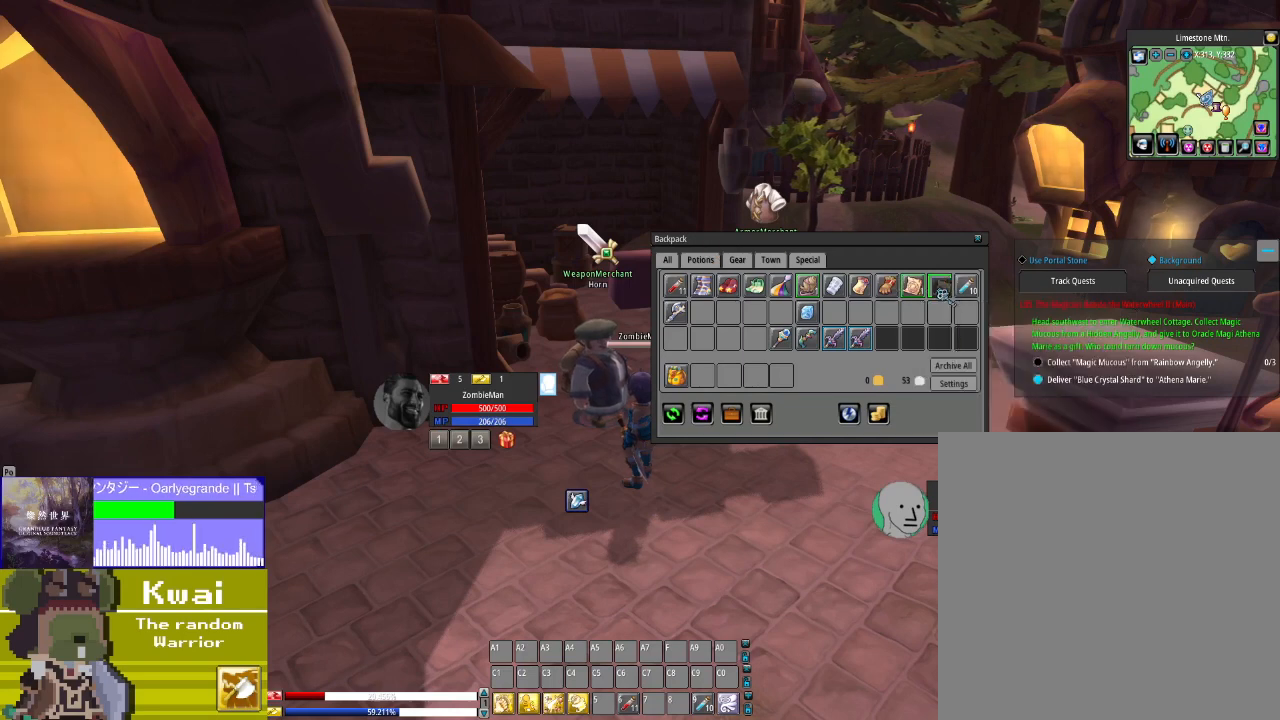
{"buttons": [], "left_stick": "center", "right_stick": "left", "events": [[133, "right_stick", "left"]]}
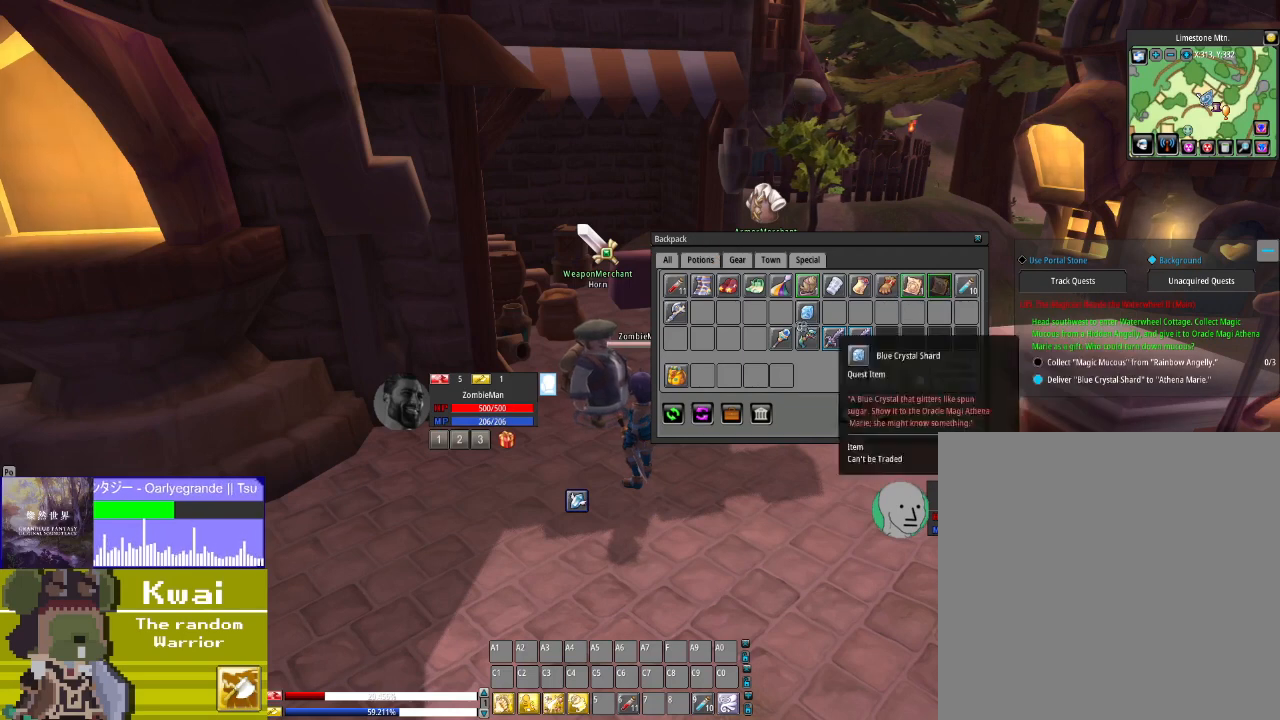
{"buttons": [], "left_stick": "center", "right_stick": "center", "events": [[434, "right_stick", "center"]]}
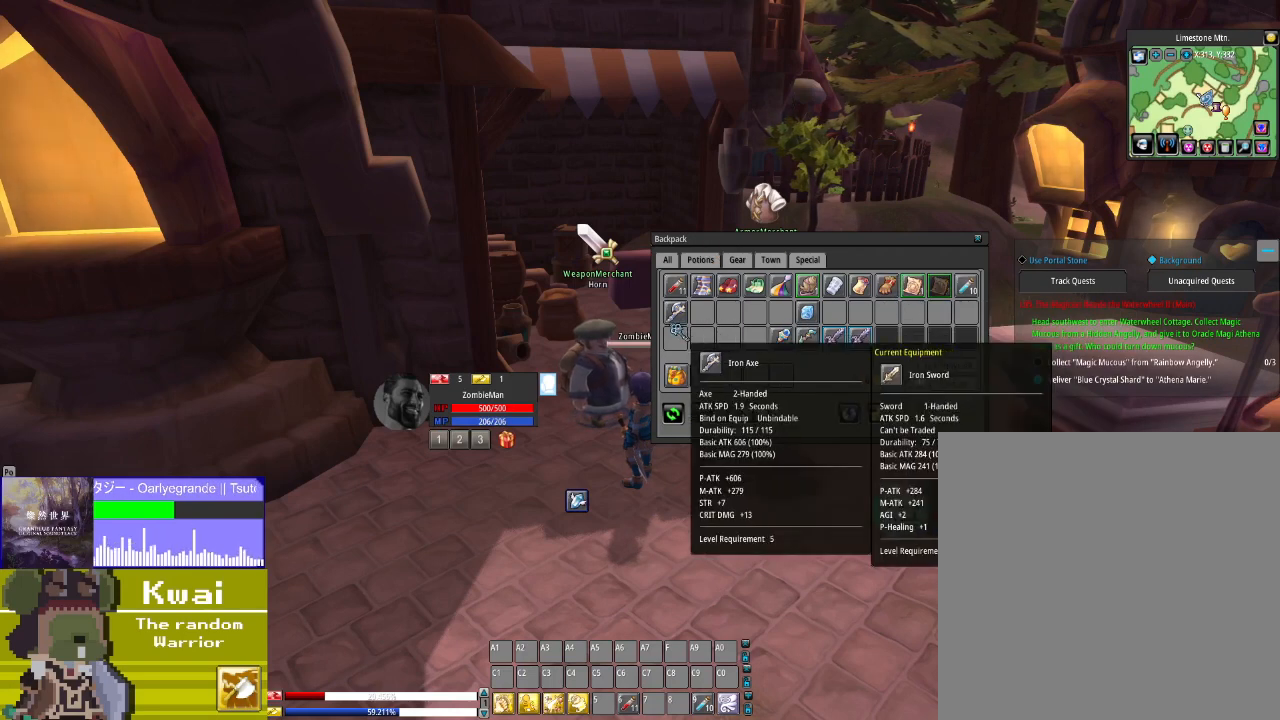
{"buttons": [], "left_stick": "center", "right_stick": "center", "events": []}
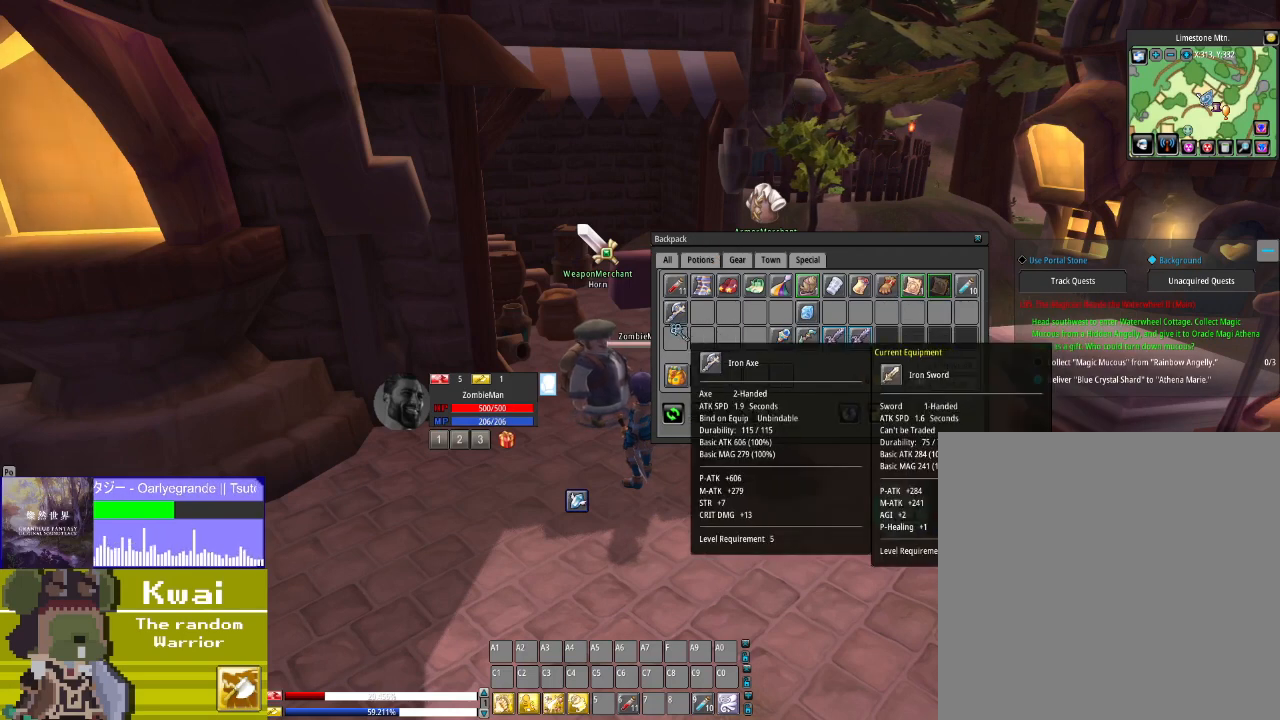
{"buttons": [], "left_stick": "center", "right_stick": "center", "events": []}
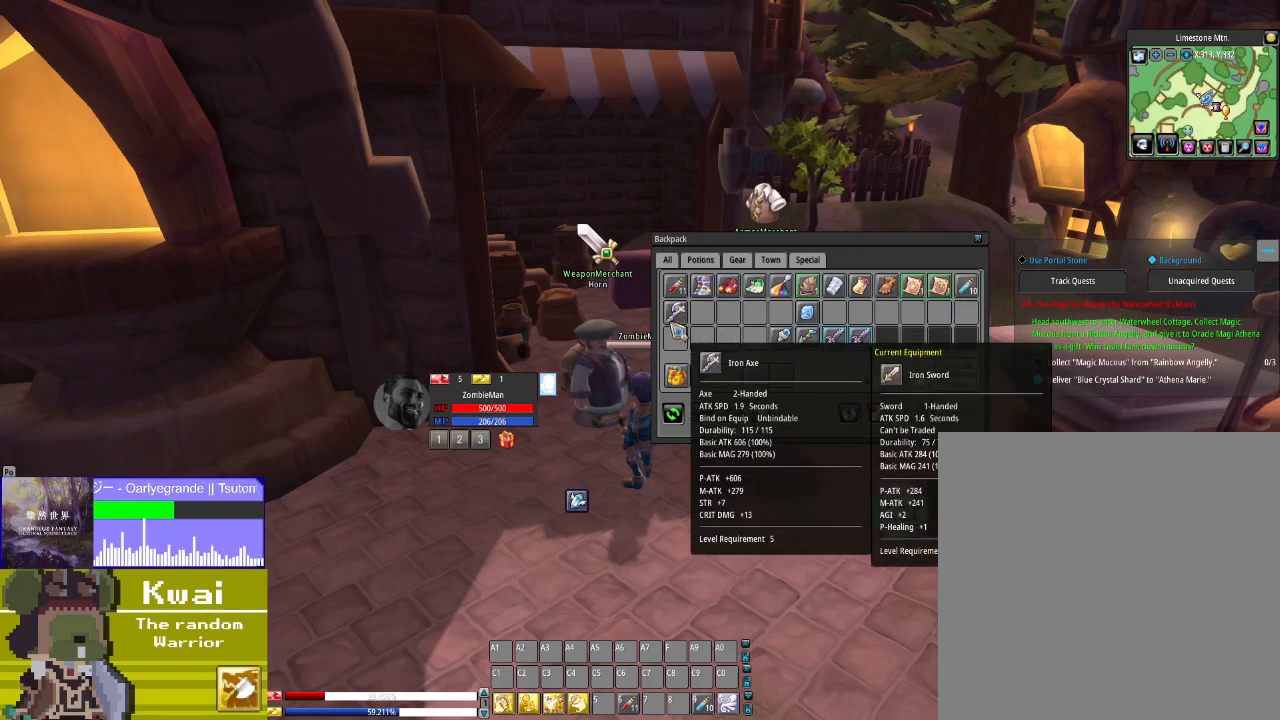
{"buttons": [], "left_stick": "center", "right_stick": "center", "events": []}
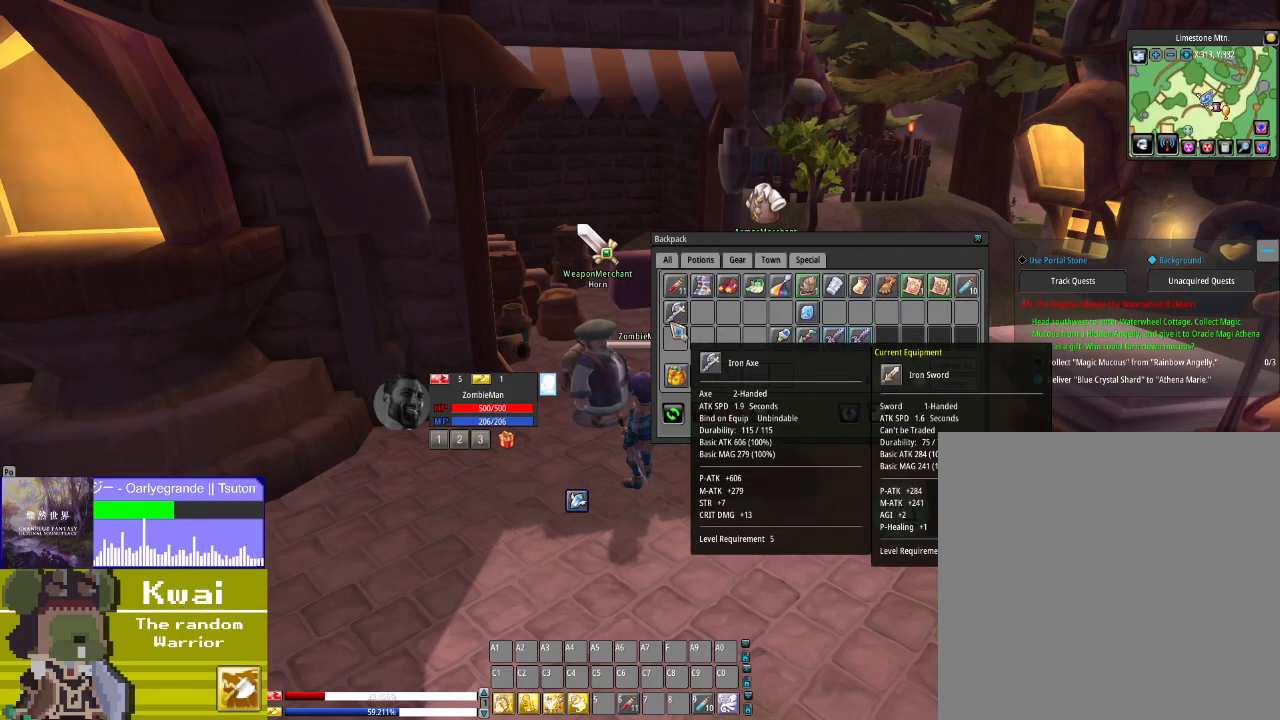
{"buttons": [], "left_stick": "center", "right_stick": "center", "events": []}
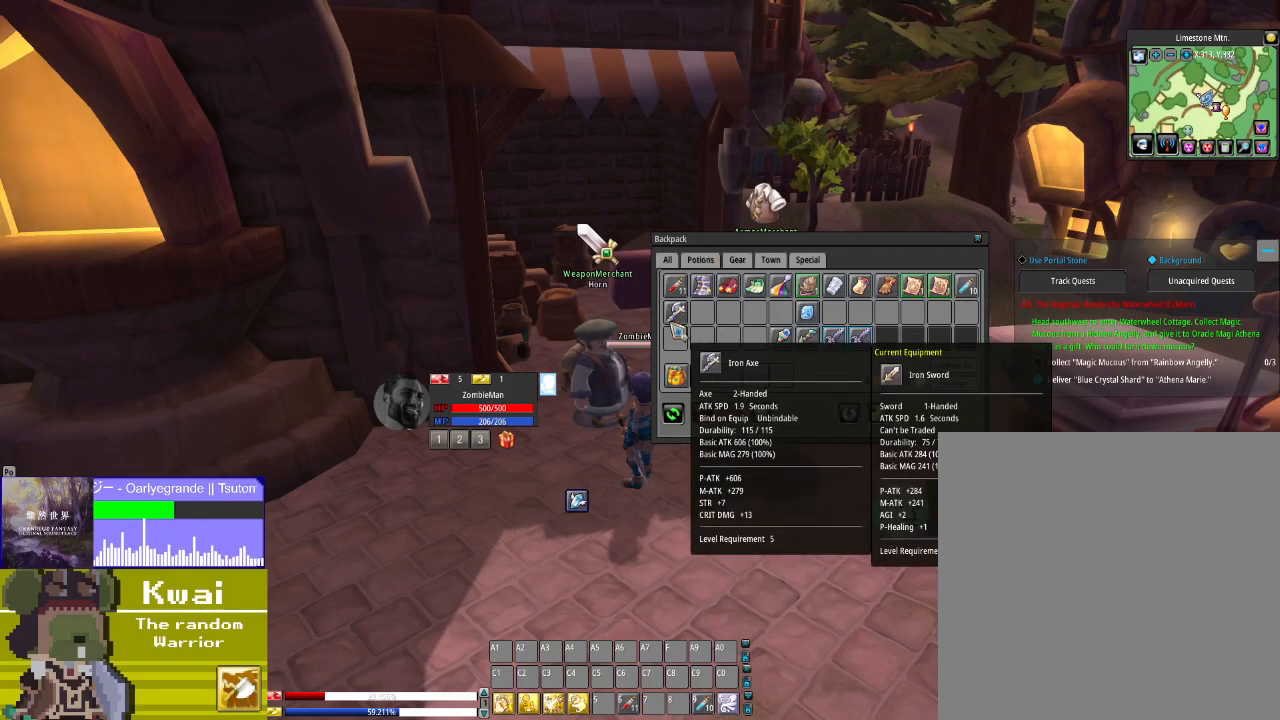
{"buttons": [], "left_stick": "center", "right_stick": "center", "events": []}
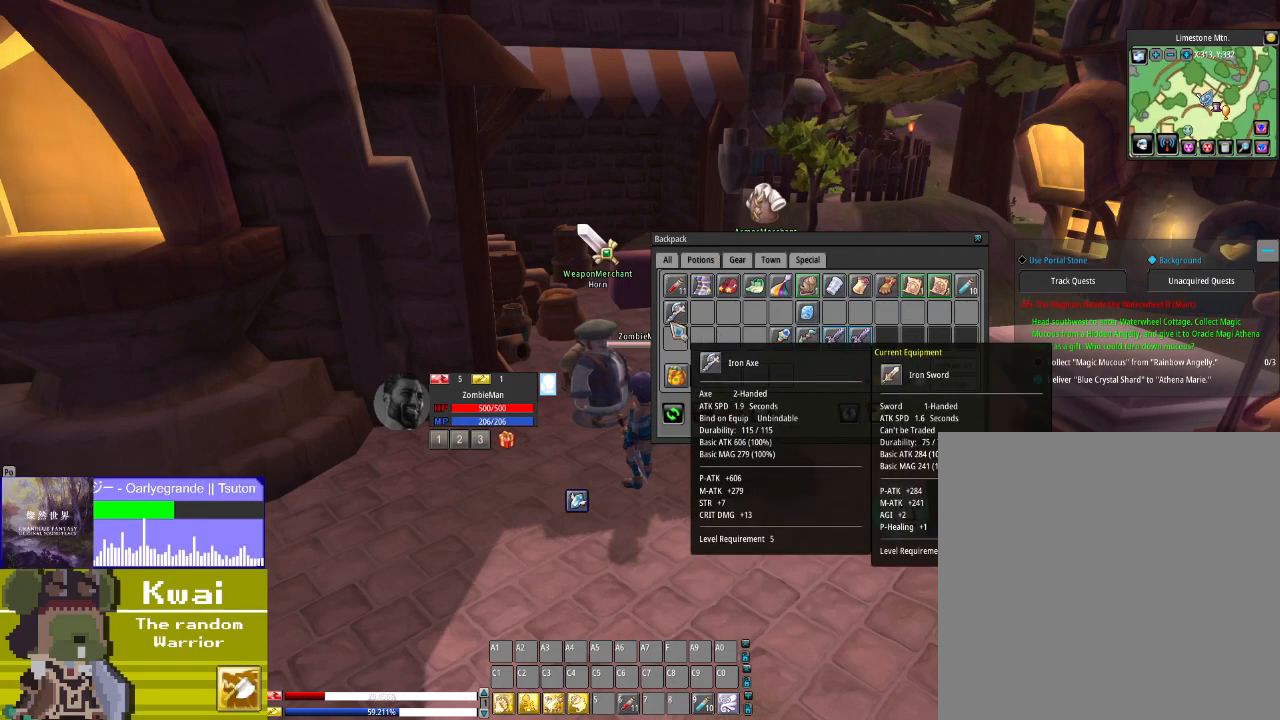
{"buttons": [], "left_stick": "center", "right_stick": "left", "events": [[501, "right_stick", "left"]]}
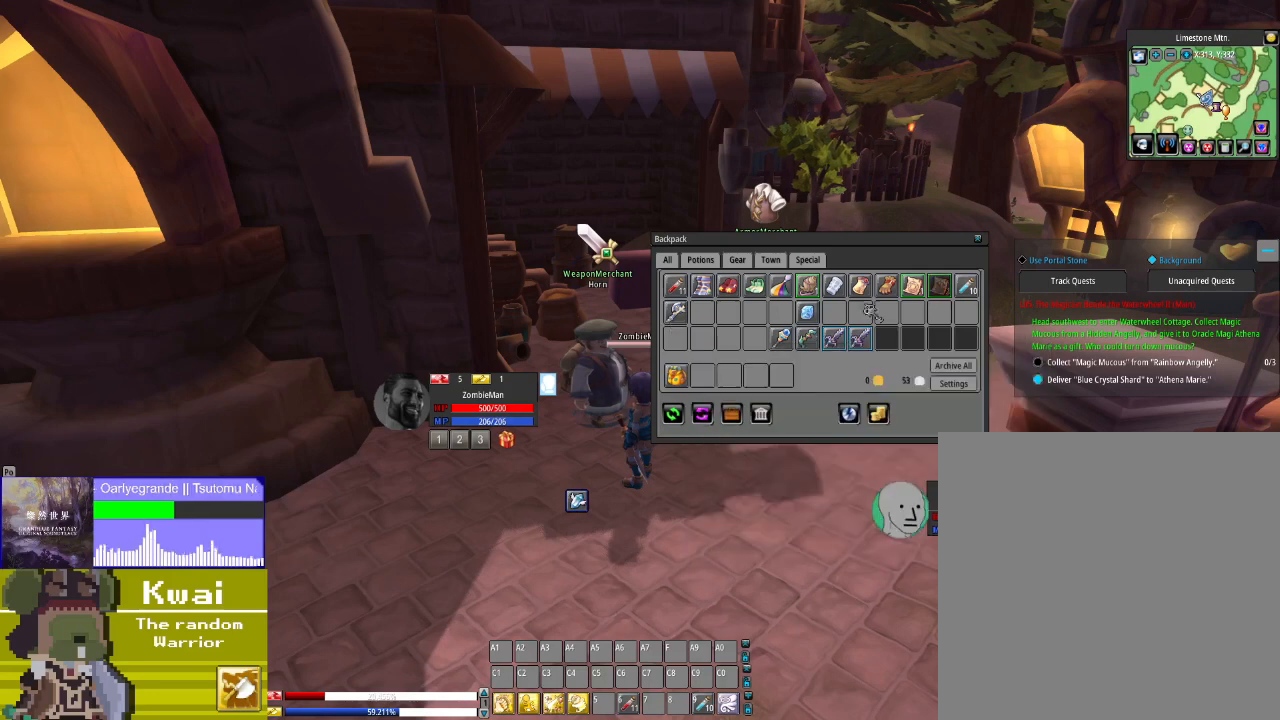
{"buttons": [], "left_stick": "center", "right_stick": "left", "events": []}
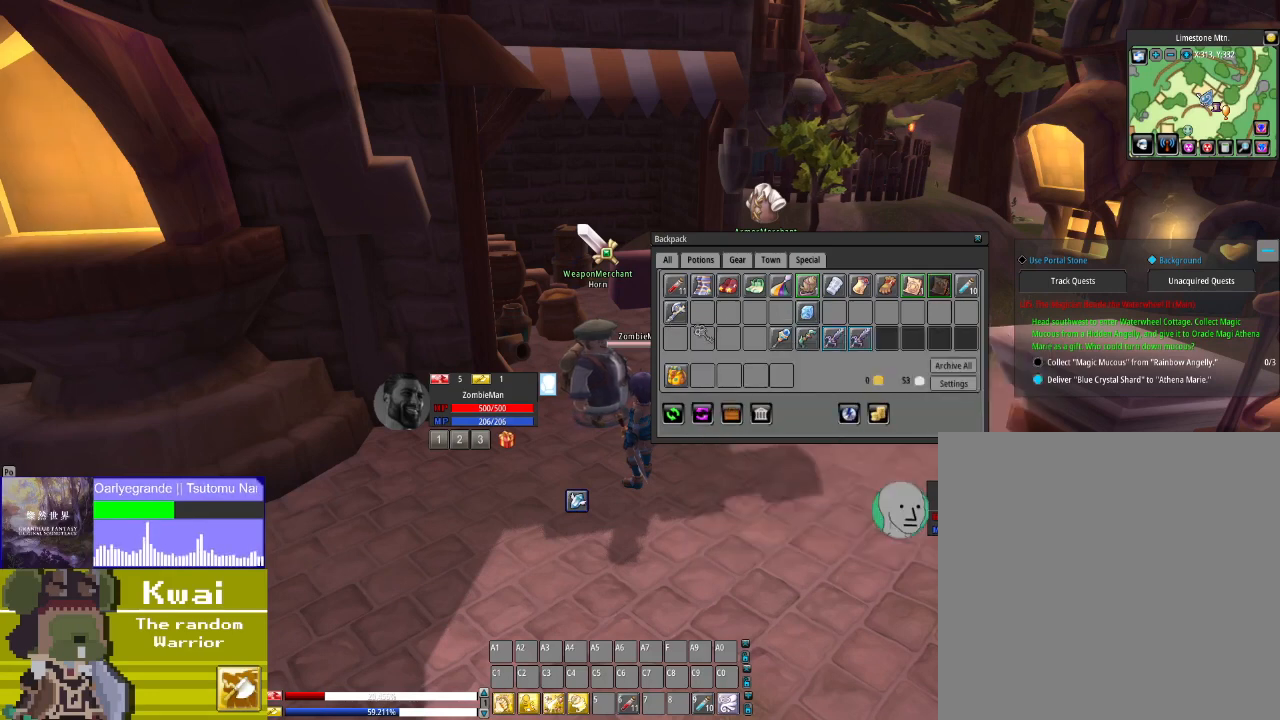
{"buttons": [], "left_stick": "center", "right_stick": "center", "events": [[167, "right_stick", "center"], [401, "right_stick", "up"], [468, "right_stick", "center"]]}
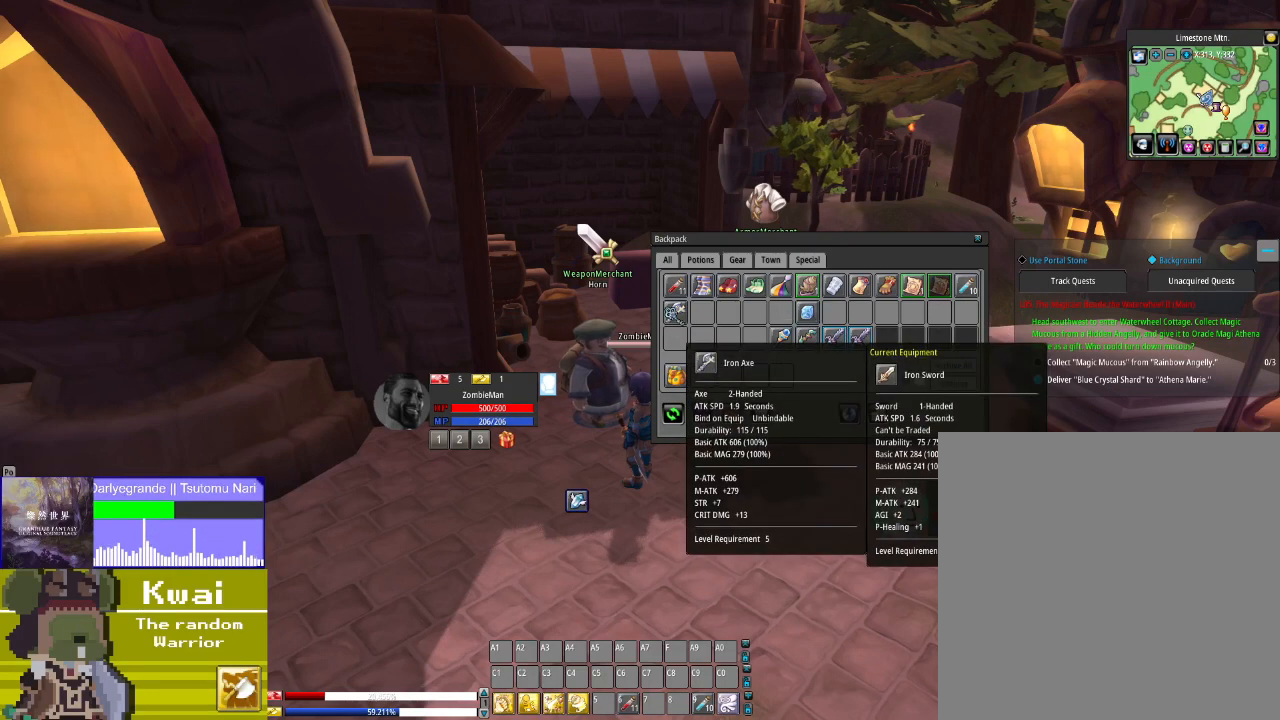
{"buttons": [], "left_stick": "center", "right_stick": "center", "events": [[167, "L2", "down"], [267, "L2", "up"]]}
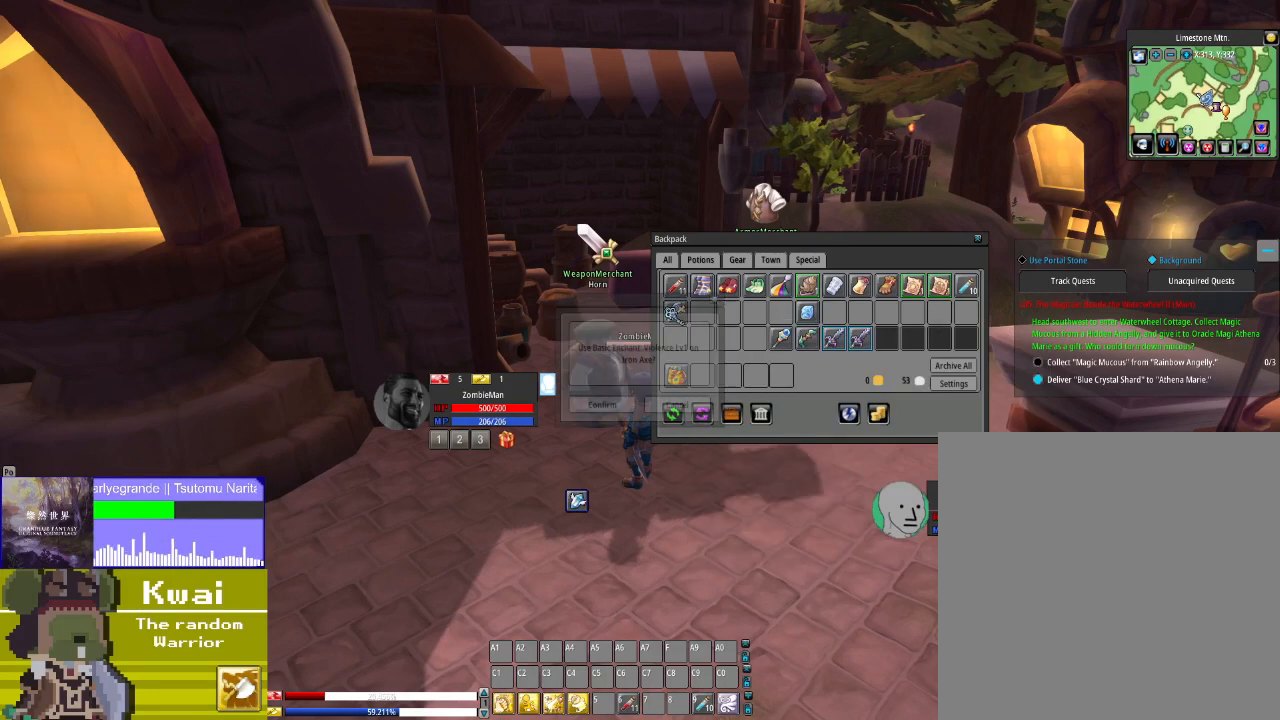
{"buttons": [], "left_stick": "center", "right_stick": "center", "events": [[167, "right_stick", "down"], [367, "right_stick", "down-left"], [468, "right_stick", "center"]]}
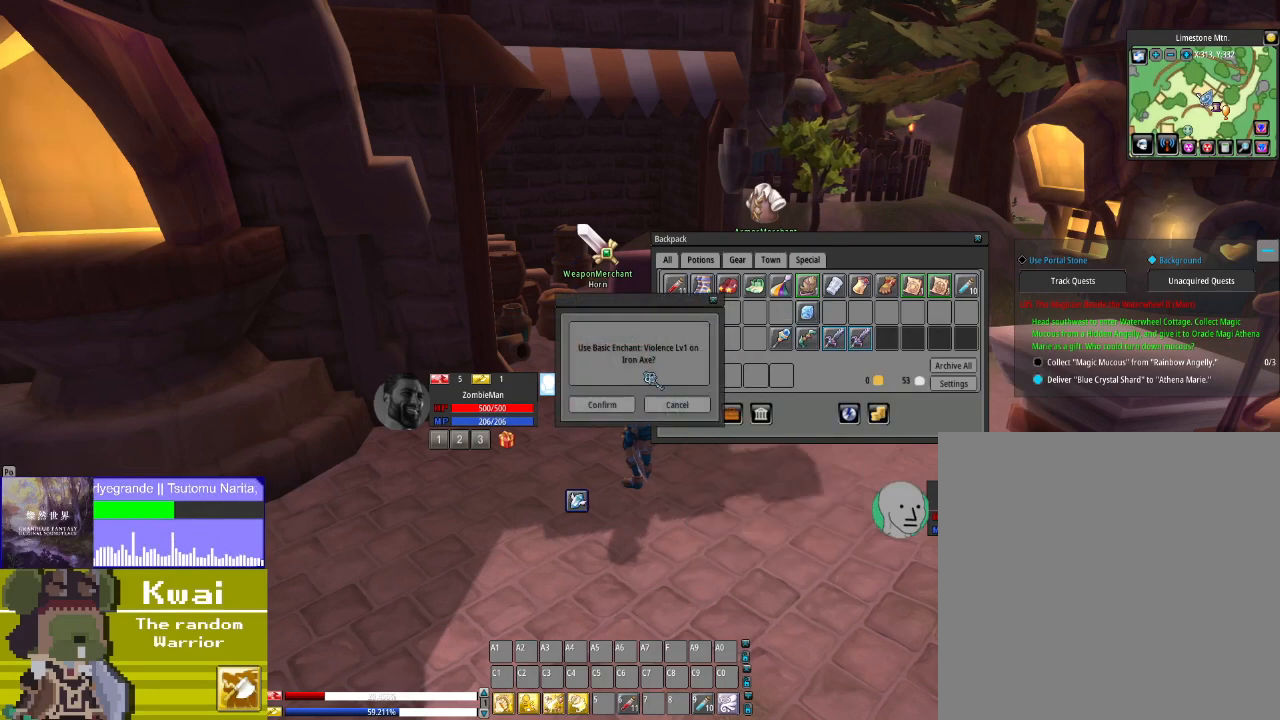
{"buttons": ["L2"], "left_stick": "center", "right_stick": "center", "events": [[233, "right_stick", "down-left"], [300, "right_stick", "center"], [467, "L2", "down"]]}
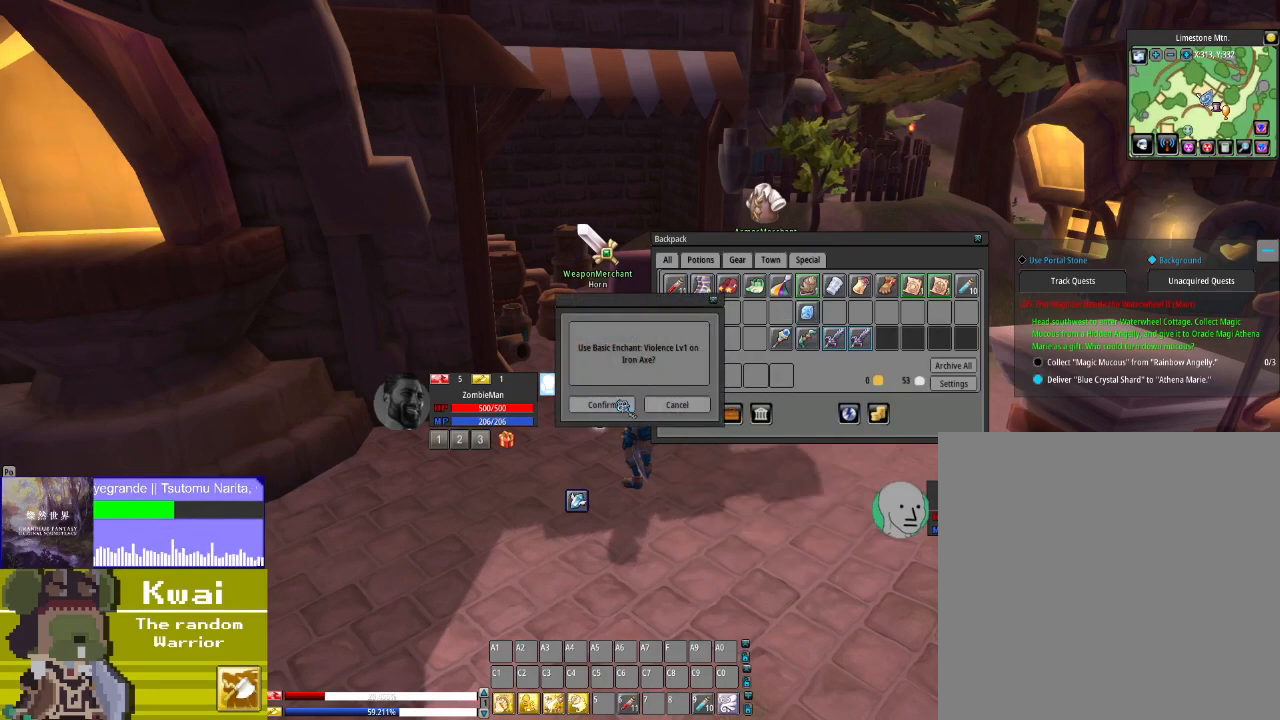
{"buttons": [], "left_stick": "center", "right_stick": "left", "events": [[34, "L2", "up"], [434, "right_stick", "left"]]}
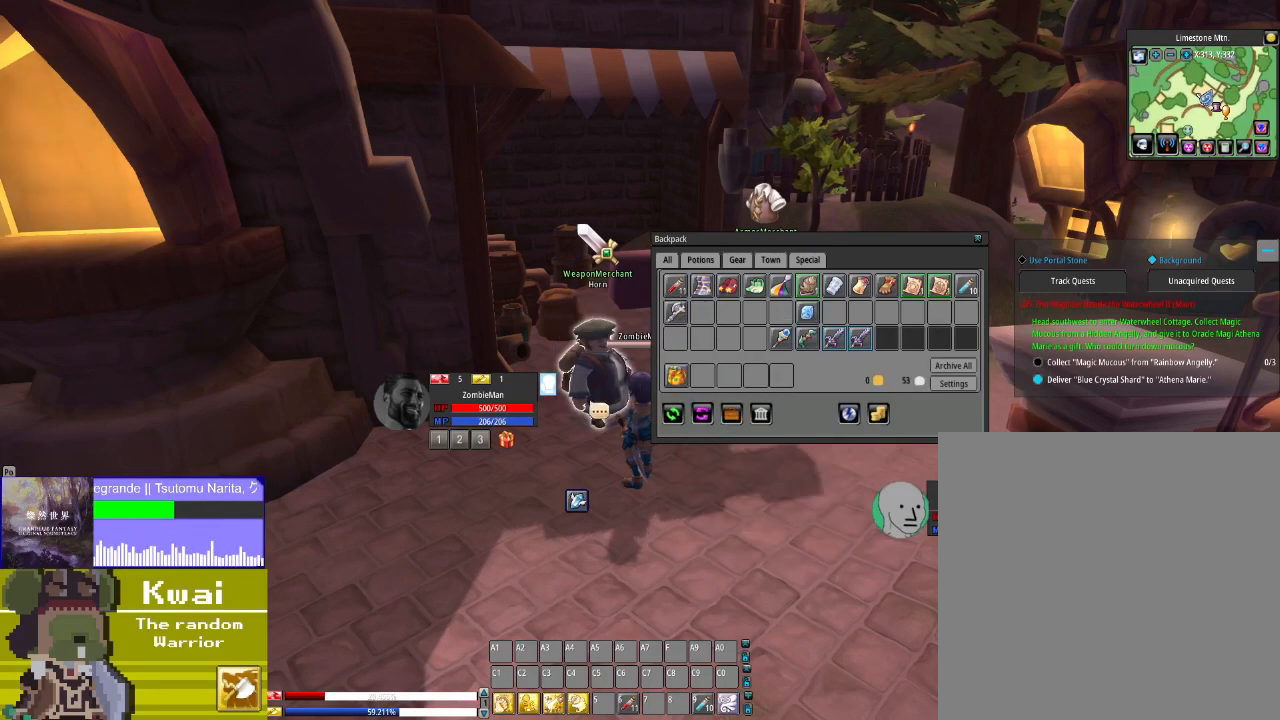
{"buttons": [], "left_stick": "center", "right_stick": "up-right", "events": [[100, "right_stick", "center"], [233, "right_stick", "right"], [400, "right_stick", "up-right"]]}
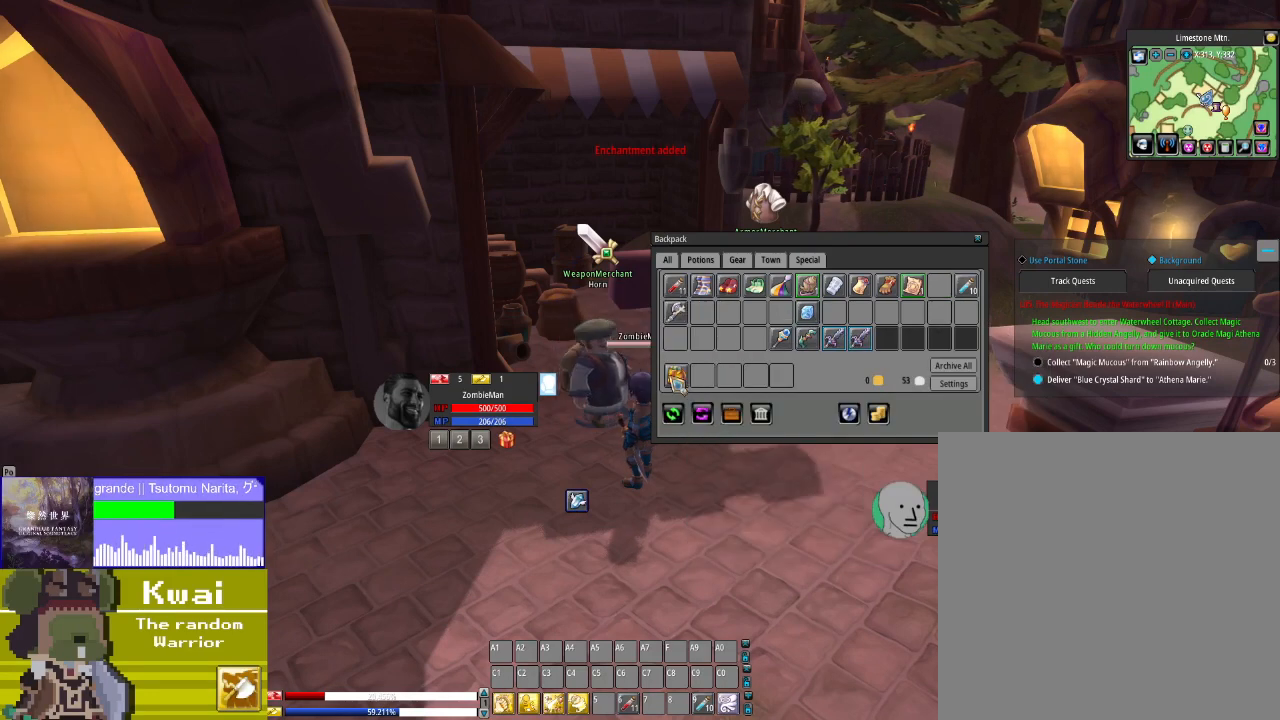
{"buttons": [], "left_stick": "center", "right_stick": "up", "events": [[134, "right_stick", "center"], [367, "right_stick", "up"]]}
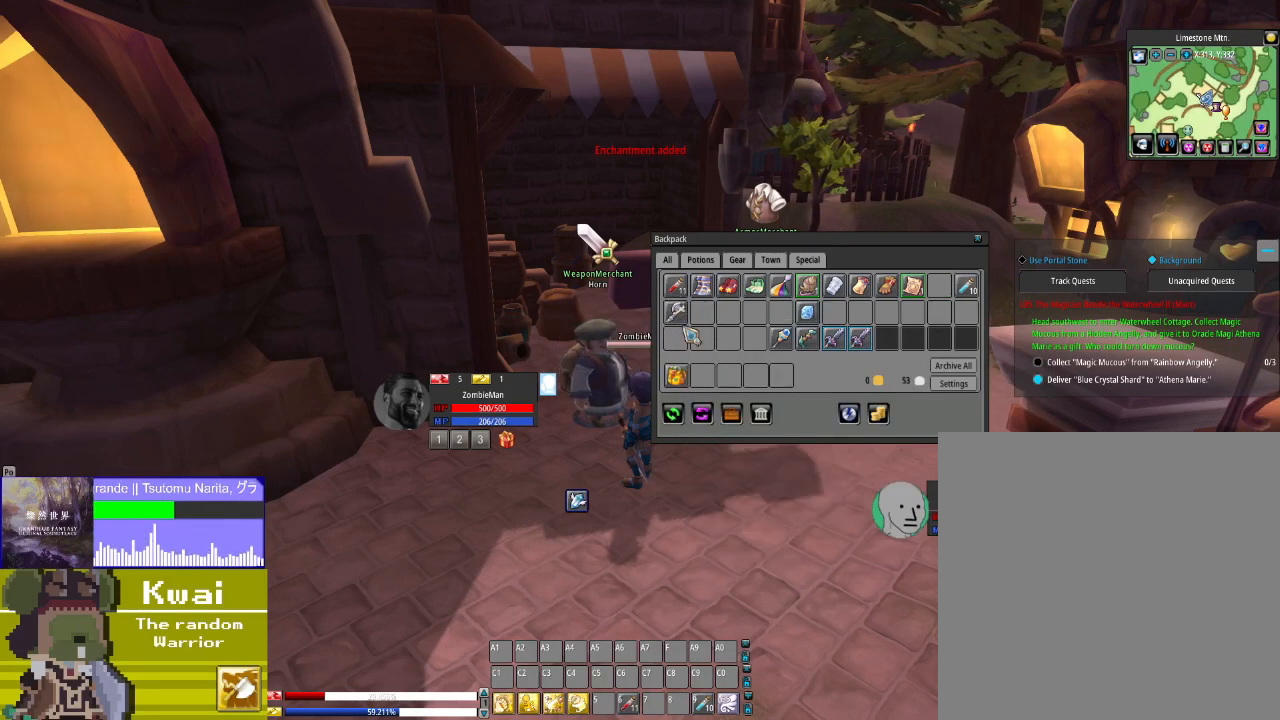
{"buttons": [], "left_stick": "center", "right_stick": "center", "events": [[33, "right_stick", "center"], [334, "right_stick", "up"], [400, "right_stick", "center"]]}
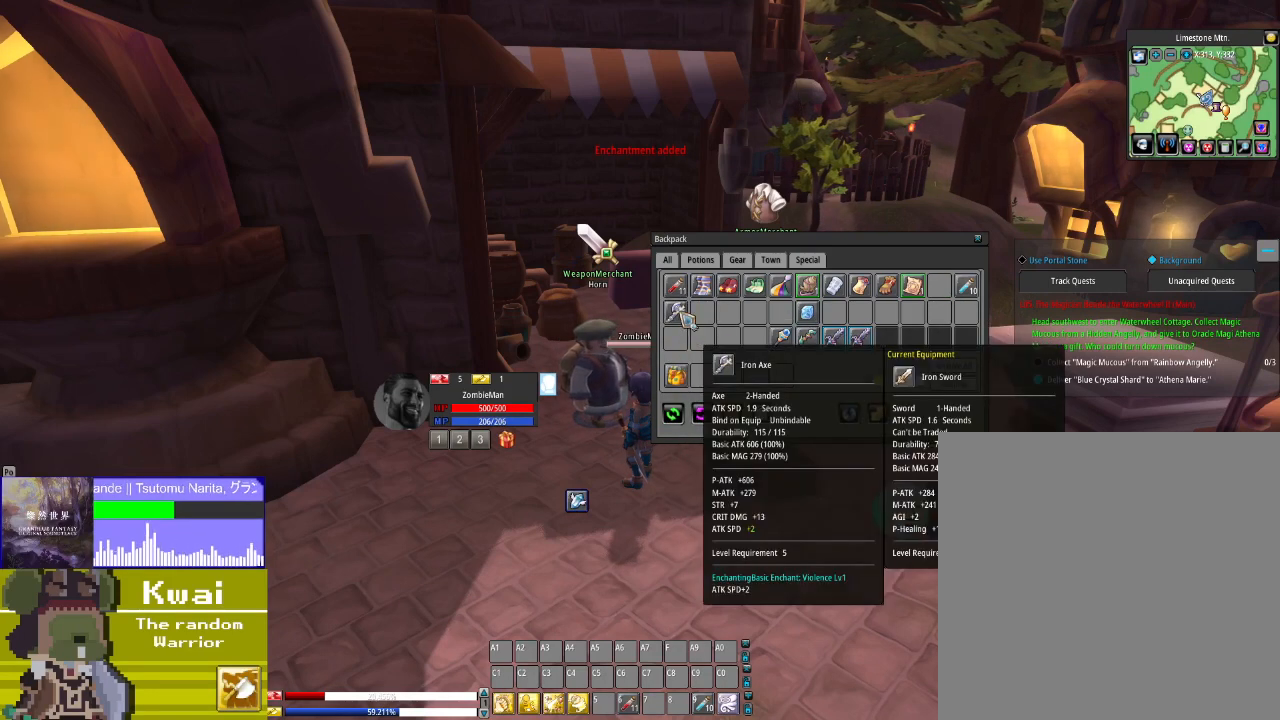
{"buttons": [], "left_stick": "center", "right_stick": "center", "events": [[67, "R2", "down"], [201, "R2", "up"]]}
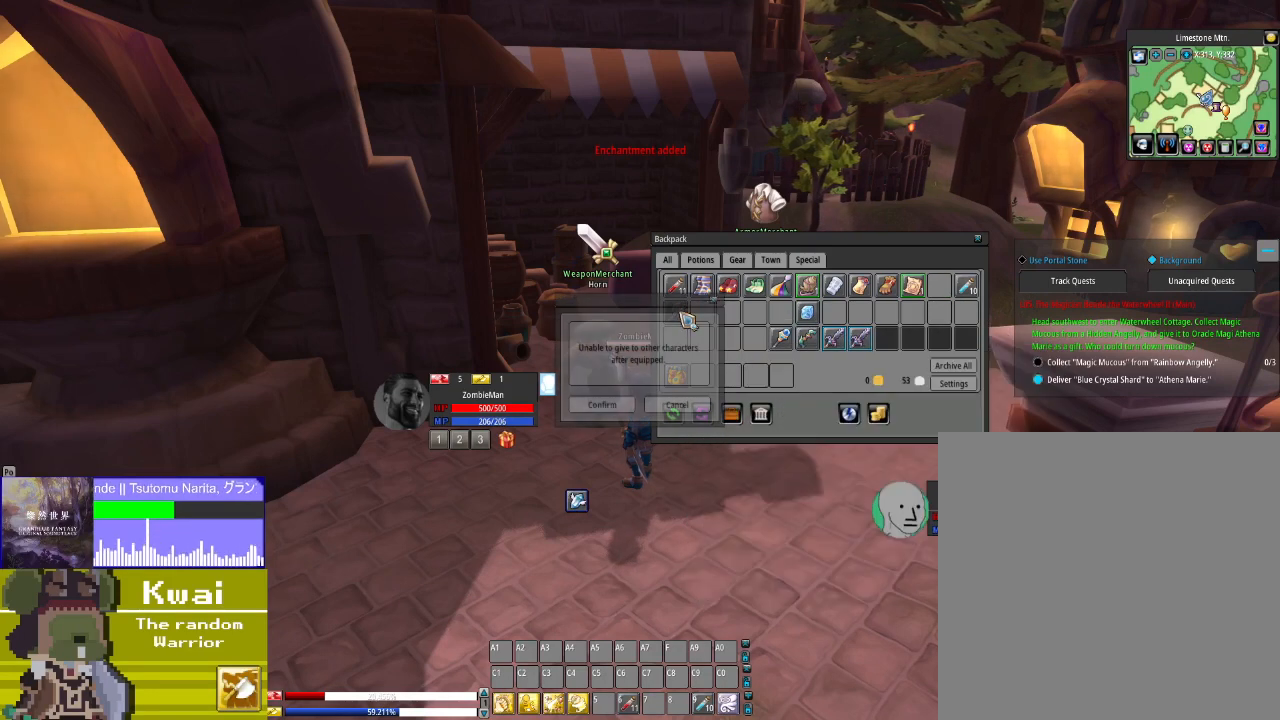
{"buttons": [], "left_stick": "center", "right_stick": "down-left", "events": [[300, "right_stick", "down-left"]]}
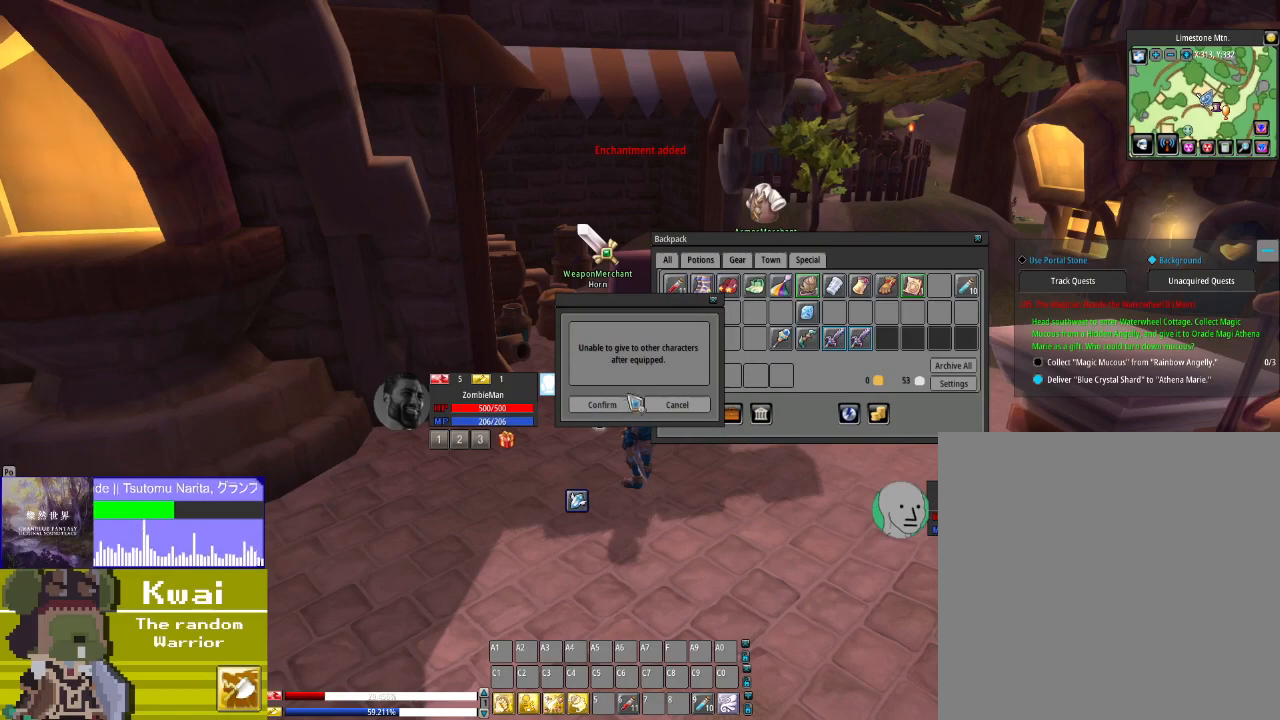
{"buttons": [], "left_stick": "center", "right_stick": "center", "events": [[167, "right_stick", "center"], [367, "R2", "down"], [468, "R2", "up"]]}
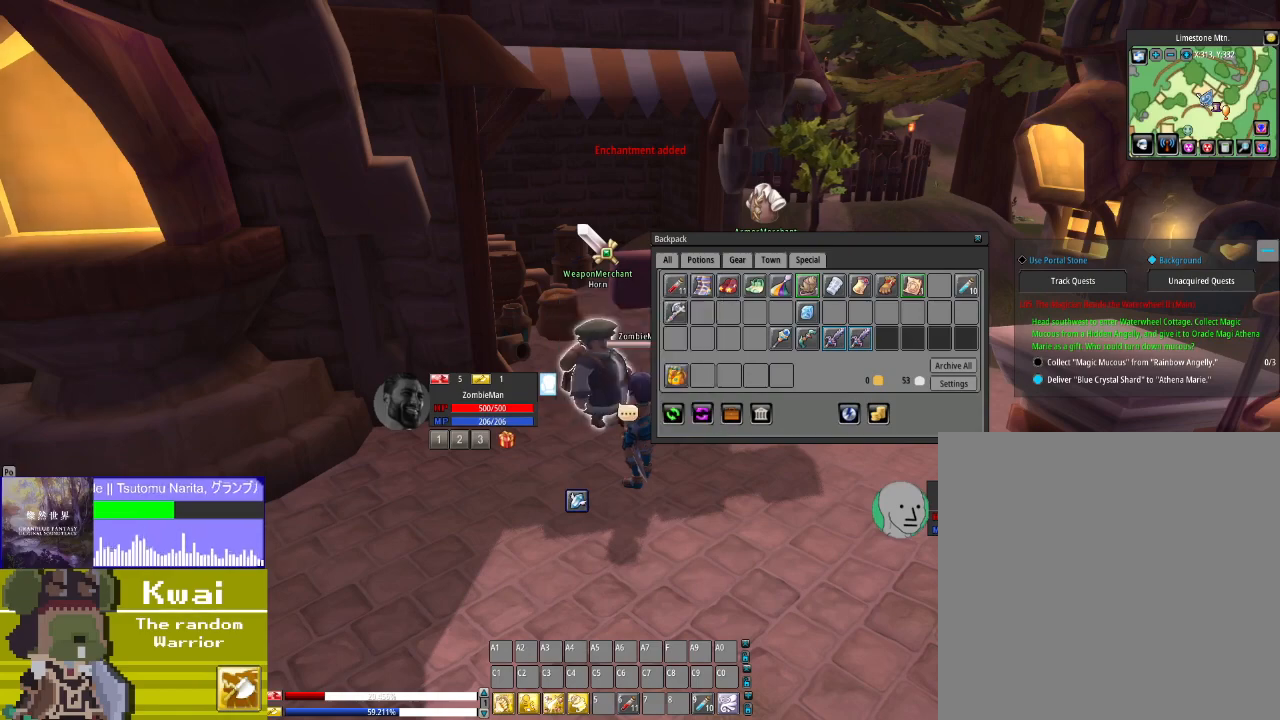
{"buttons": [], "left_stick": "center", "right_stick": "center", "events": [[167, "L2", "down"], [334, "L2", "up"]]}
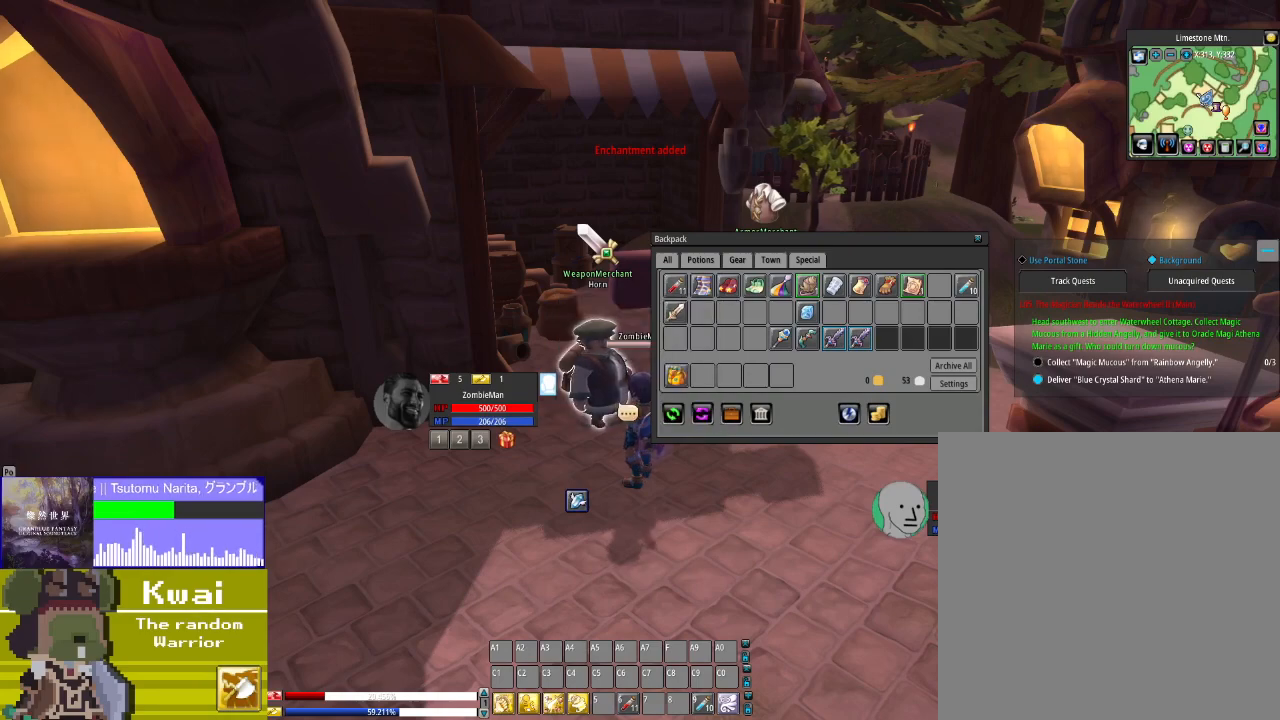
{"buttons": [], "left_stick": "center", "right_stick": "up-right", "events": [[167, "right_stick", "up-right"]]}
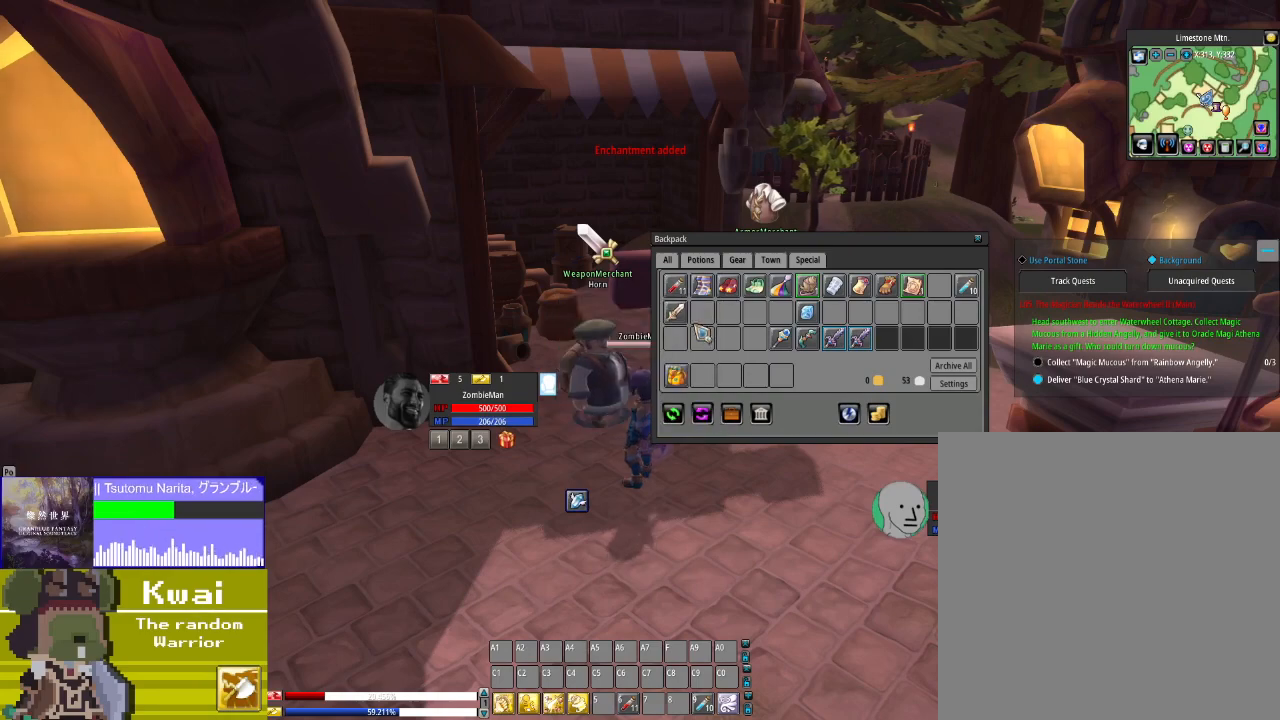
{"buttons": [], "left_stick": "center", "right_stick": "center", "events": [[33, "right_stick", "center"], [300, "right_stick", "left"], [434, "right_stick", "center"]]}